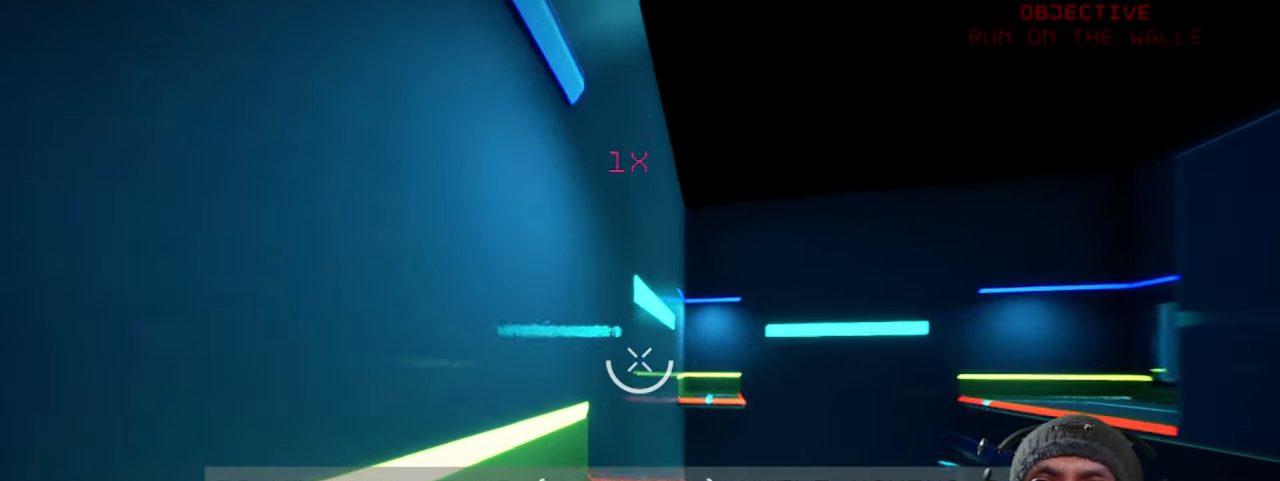
Gameplay with keyboard and mouse; each line is a JSON object with the keys and mouse buttons held at the frame after it. "events" lists presses ("down") and releases ("up") of "1", "2", "3", "4", "5", "a", "alt", "b", "c", "ctrl", "d", "e", "f", "g", "q", "r", "s", "shift", "space", "t", "tab", "v", "w", "x", "z", "mouse_left", "mouse_wheel", "mouse_right", "mouse_mb4" and "mouse_mb5" between this image and that frame as [ms after this image, input, new state], when the widget could be followed in between. "mouse_left", "mouse_wheel", "mouse_right", "mouse_mb4", "mouse_mb5" = the "left", "wheel", "right", "mb4", "mb5" buttons of the "mouse" list. No other keys are recorded. "wheel" means that the mouse wheel is clicked or scrolled. Mouse movement is not recorded.
{"keys": ["space", "w"], "mouse": [], "events": [[317, "space", "down"]]}
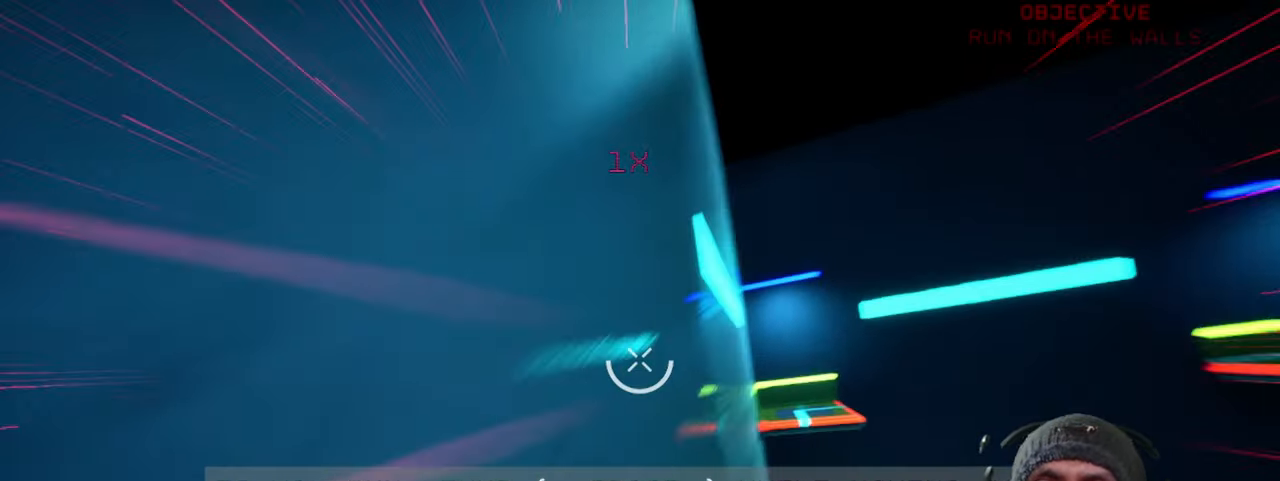
{"keys": [], "mouse": [], "events": [[383, "space", "up"], [383, "w", "up"]]}
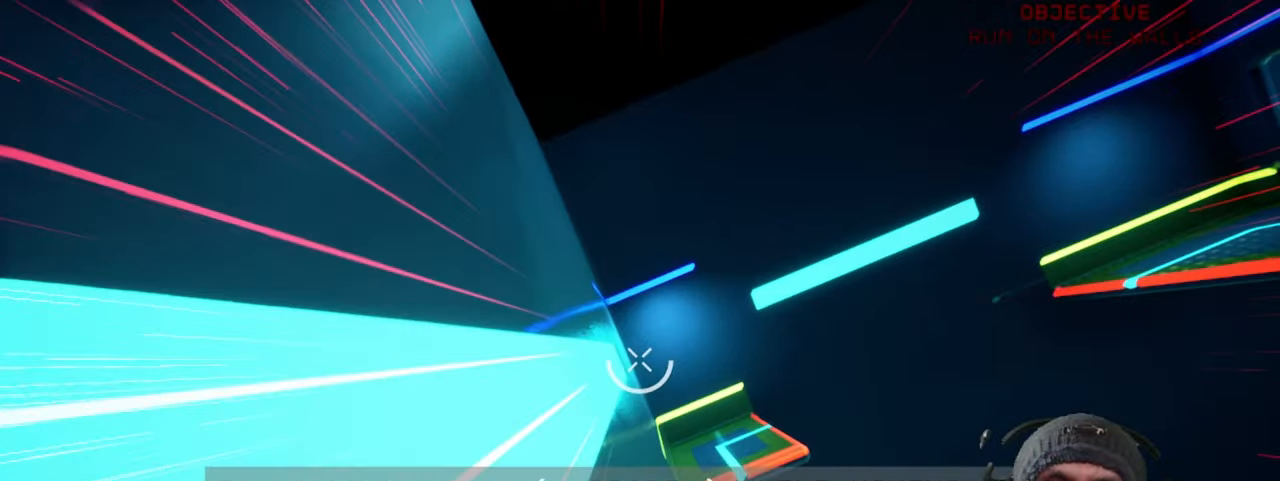
{"keys": [], "mouse": []}
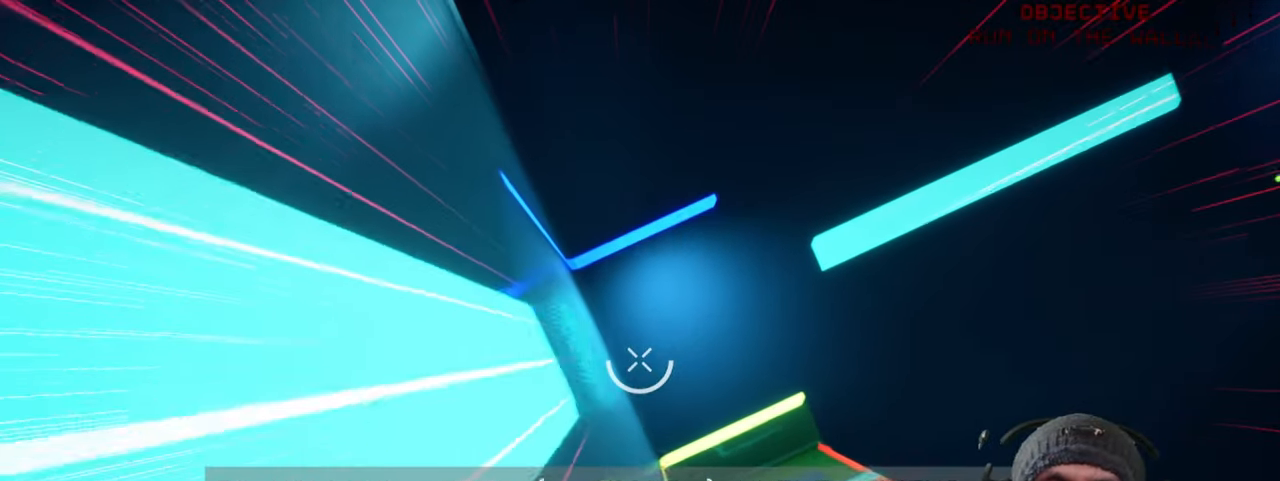
{"keys": ["w"], "mouse": [], "events": [[133, "space", "down"], [183, "w", "down"], [200, "space", "up"], [383, "r", "down"], [433, "r", "up"]]}
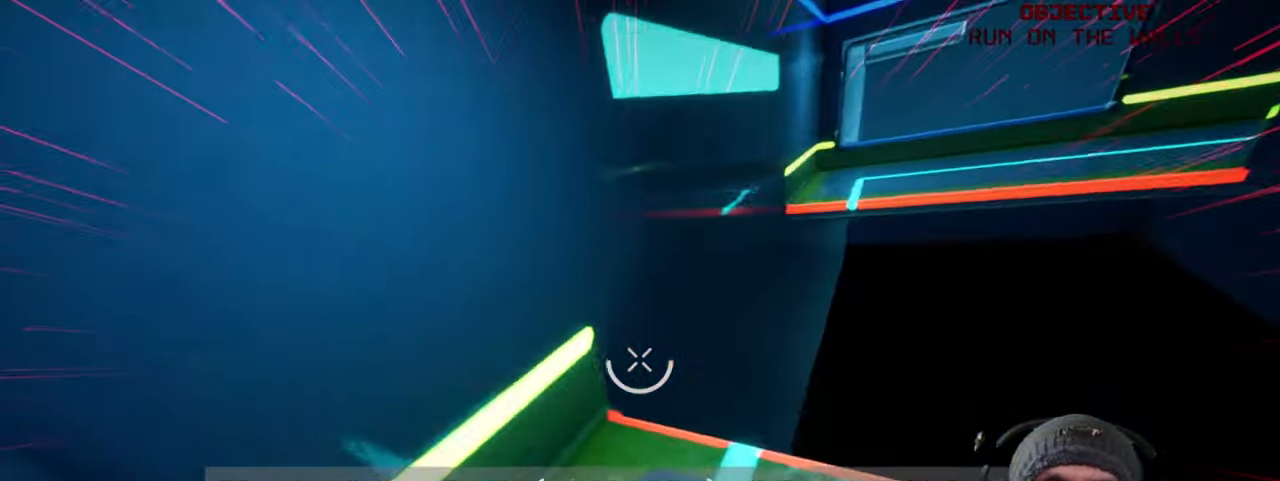
{"keys": ["space", "w"], "mouse": [], "events": [[350, "space", "down"]]}
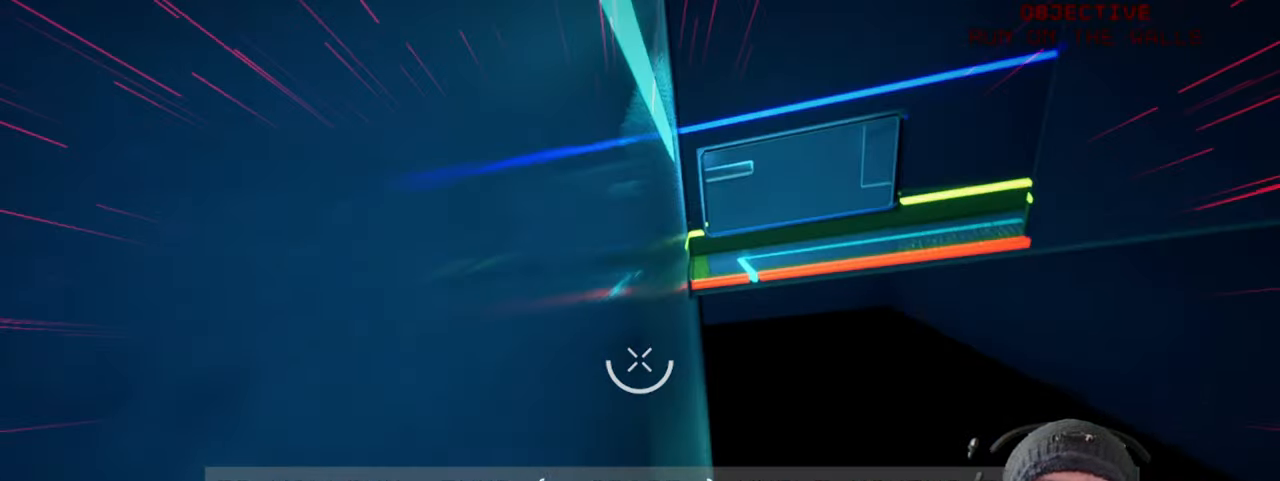
{"keys": ["space", "w"], "mouse": [], "events": []}
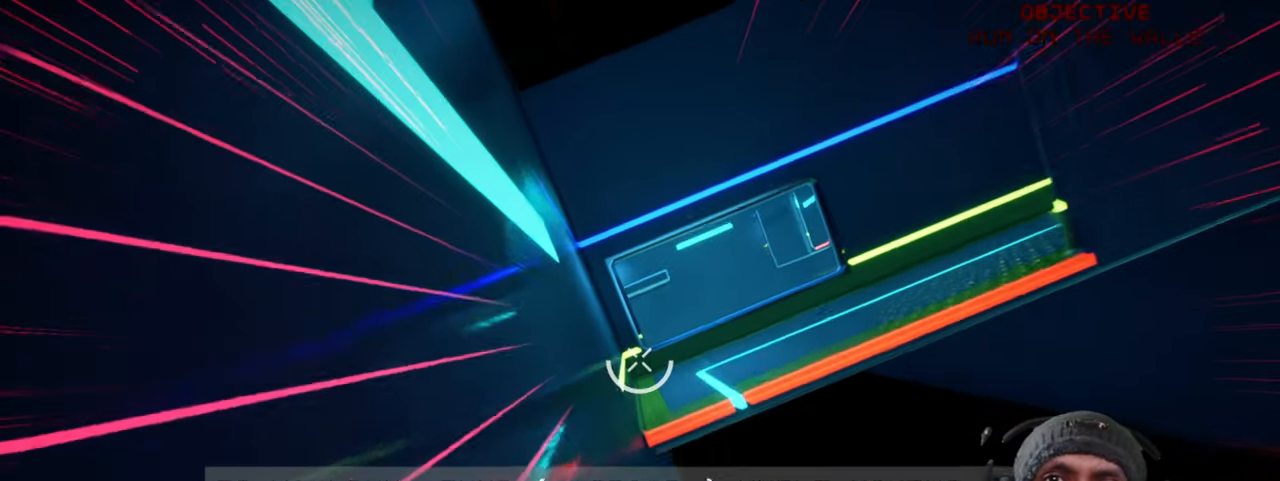
{"keys": ["space", "w"], "mouse": [], "events": []}
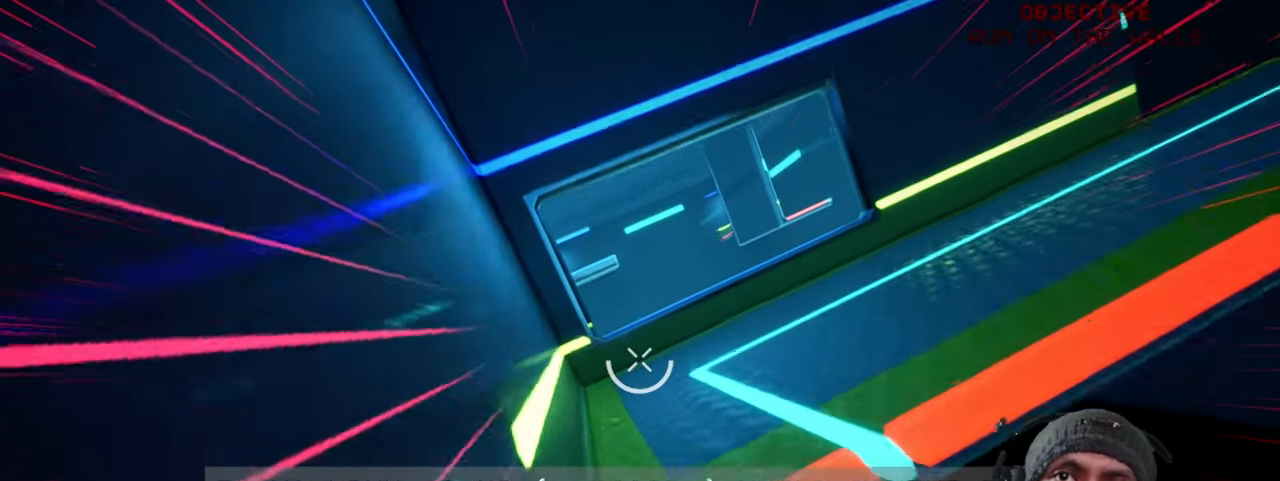
{"keys": ["space", "w"], "mouse": []}
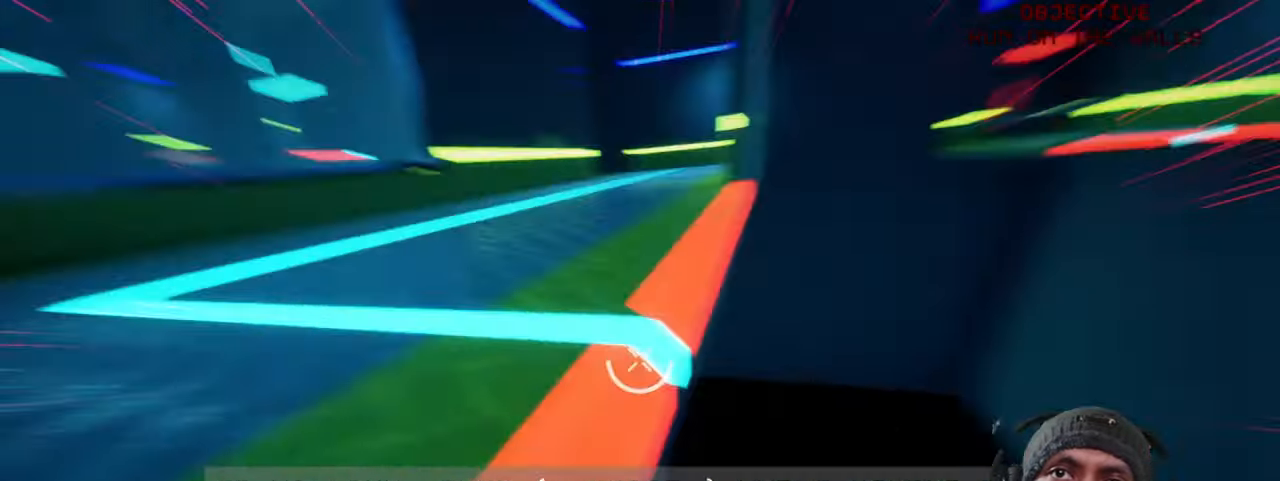
{"keys": ["space", "w"], "mouse": [], "events": [[216, "space", "up"], [300, "w", "up"], [366, "space", "down"], [383, "w", "down"]]}
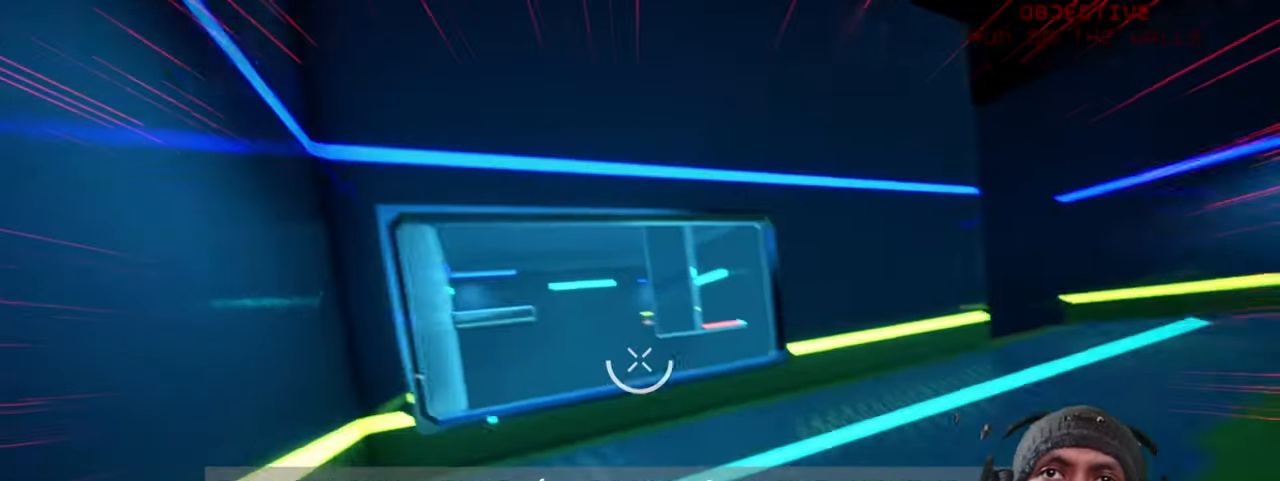
{"keys": ["w"], "mouse": [], "events": [[450, "space", "up"]]}
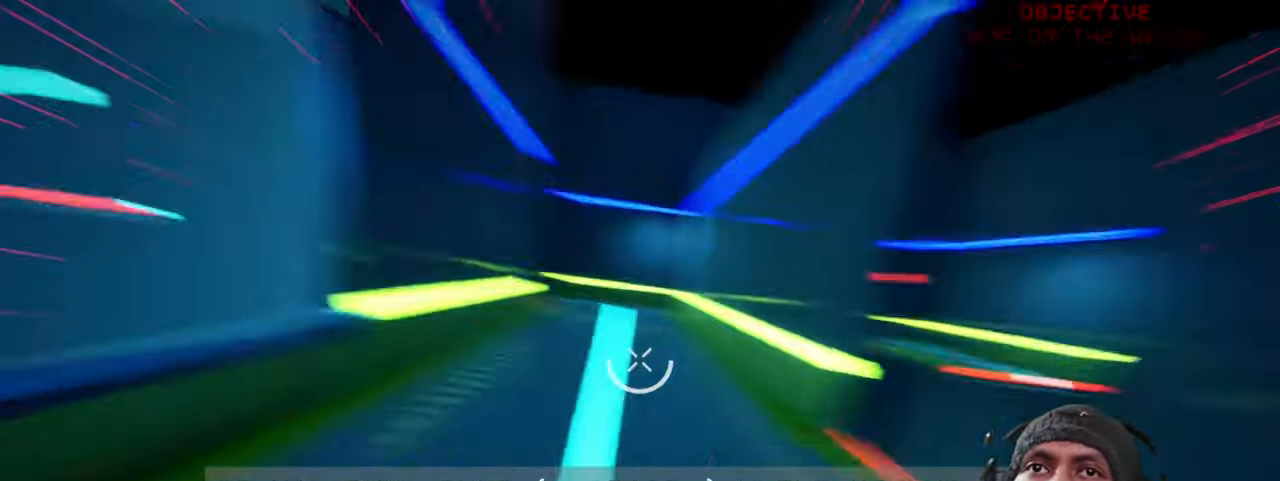
{"keys": ["a", "w"], "mouse": [], "events": [[450, "a", "down"]]}
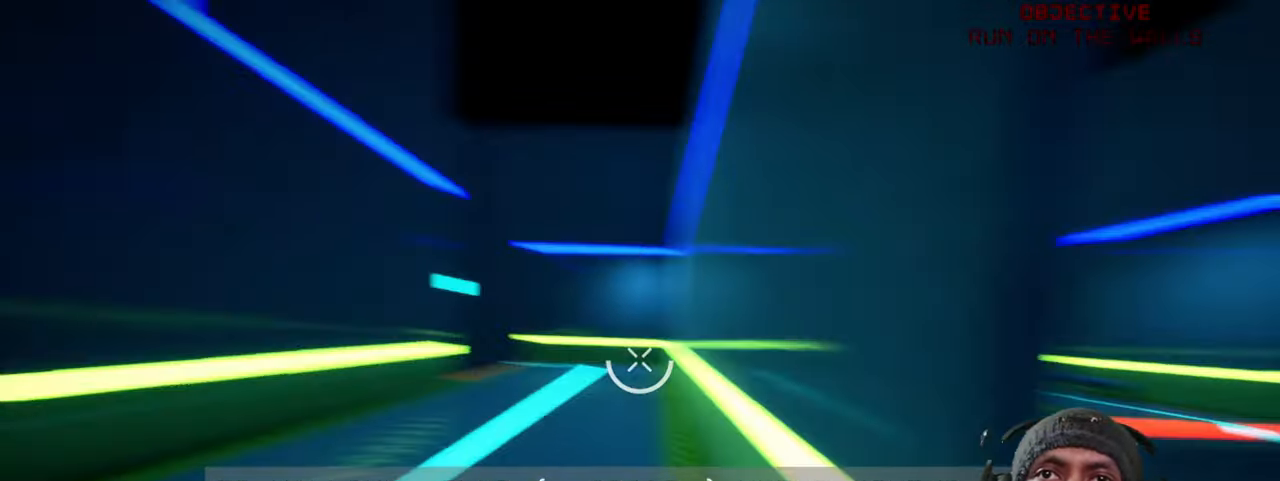
{"keys": ["w"], "mouse": [], "events": [[267, "a", "up"]]}
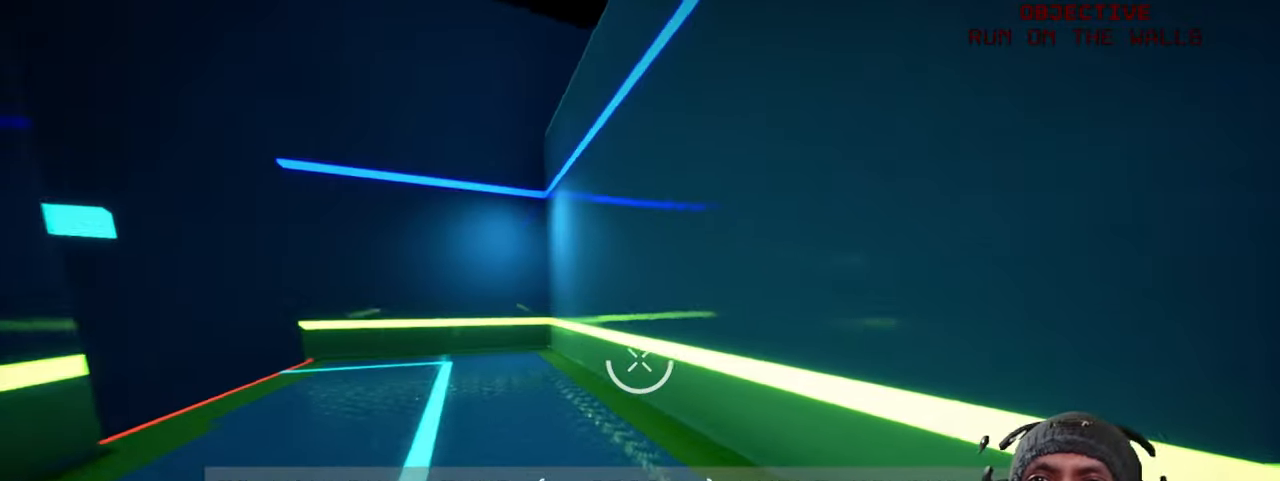
{"keys": ["w"], "mouse": [], "events": []}
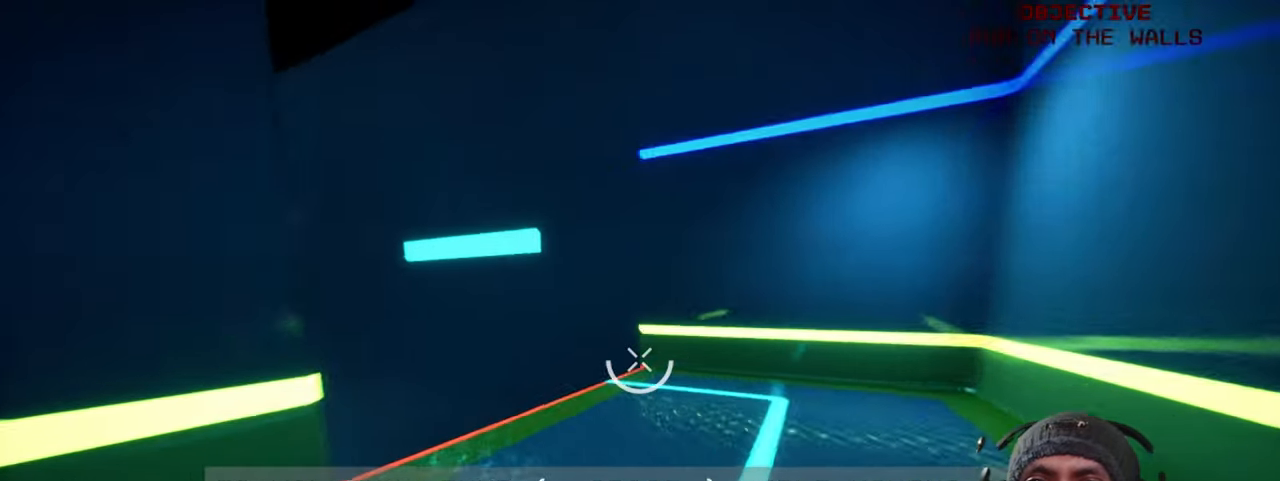
{"keys": ["d"], "mouse": [], "events": [[267, "d", "down"], [350, "w", "up"]]}
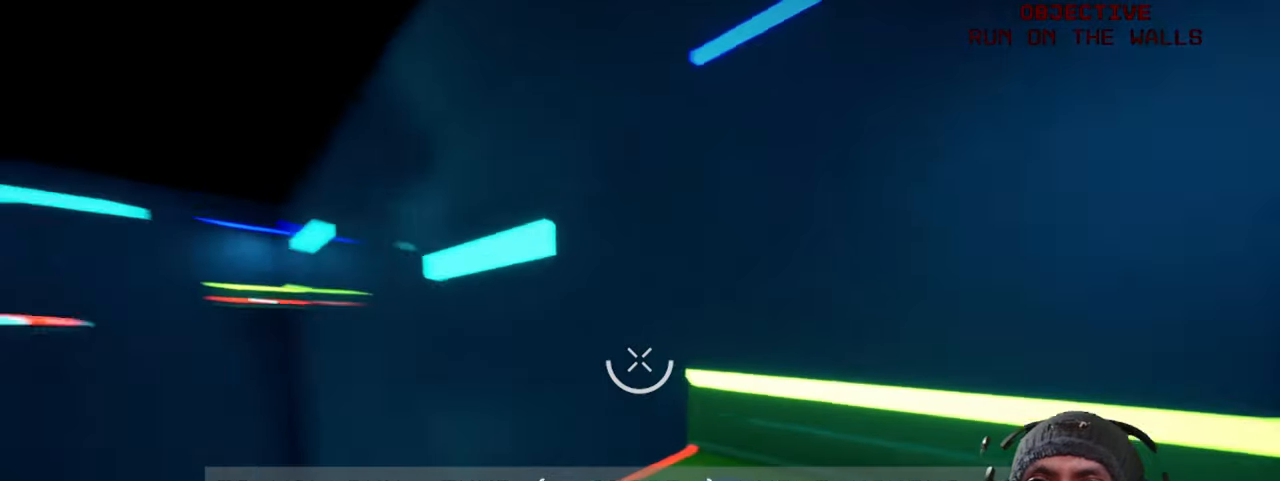
{"keys": [], "mouse": [], "events": [[200, "d", "up"]]}
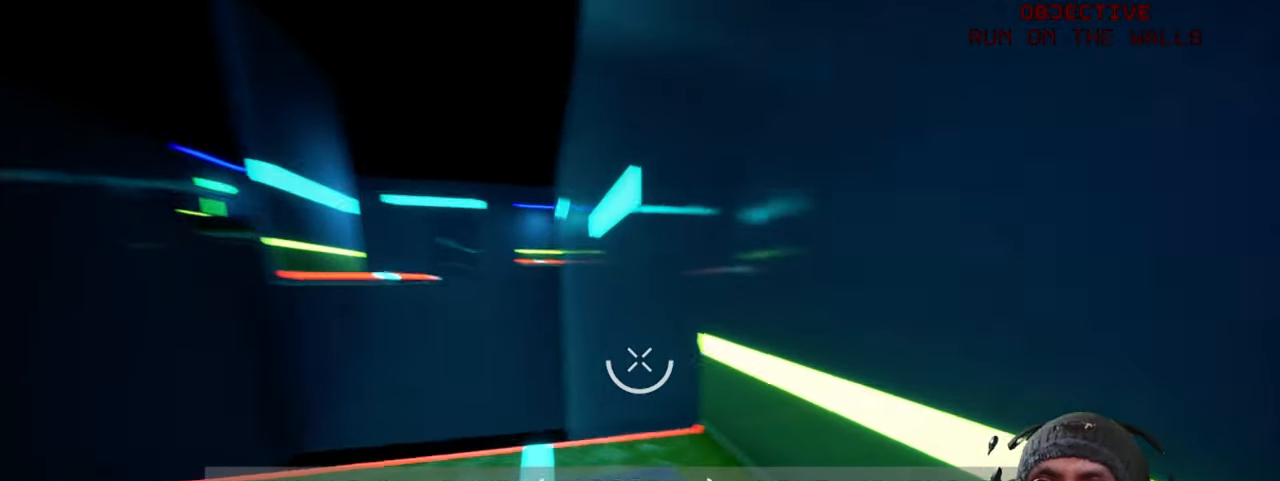
{"keys": [], "mouse": [], "events": []}
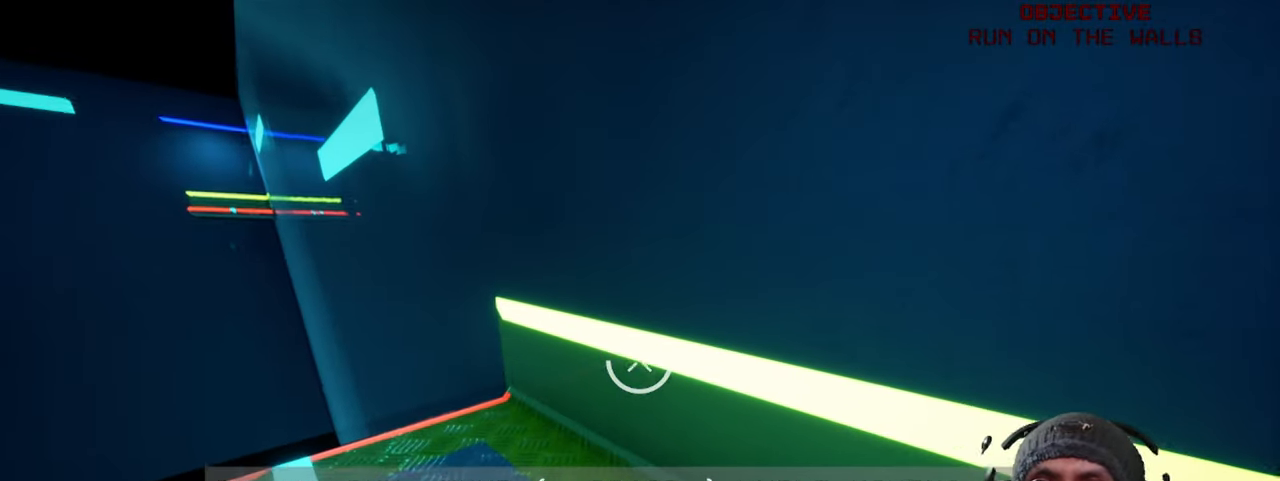
{"keys": ["w"], "mouse": [], "events": [[400, "w", "down"]]}
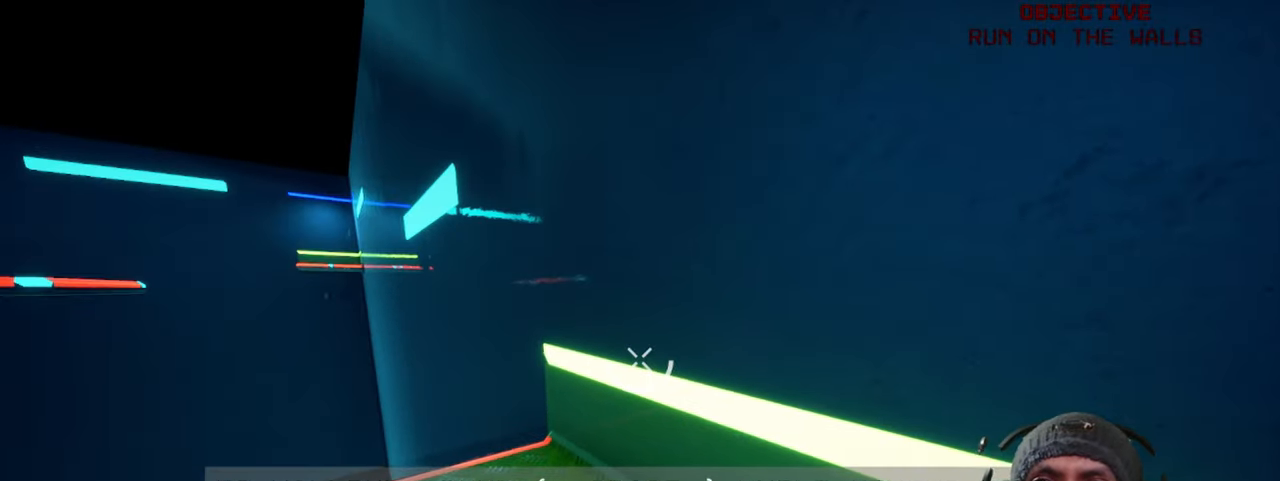
{"keys": ["w"], "mouse": [], "events": []}
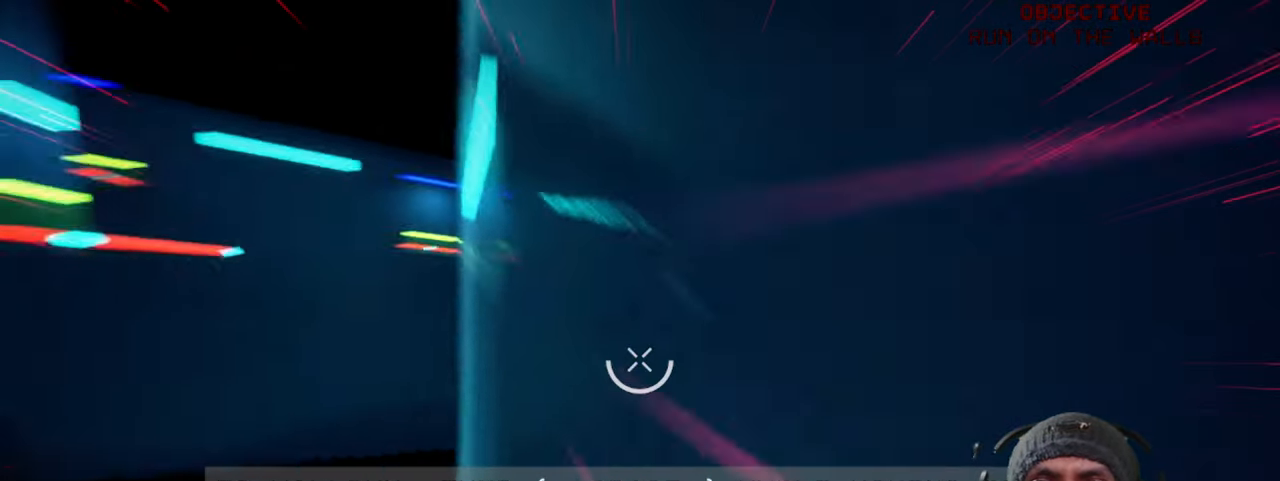
{"keys": ["space", "w"], "mouse": [], "events": [[350, "space", "down"]]}
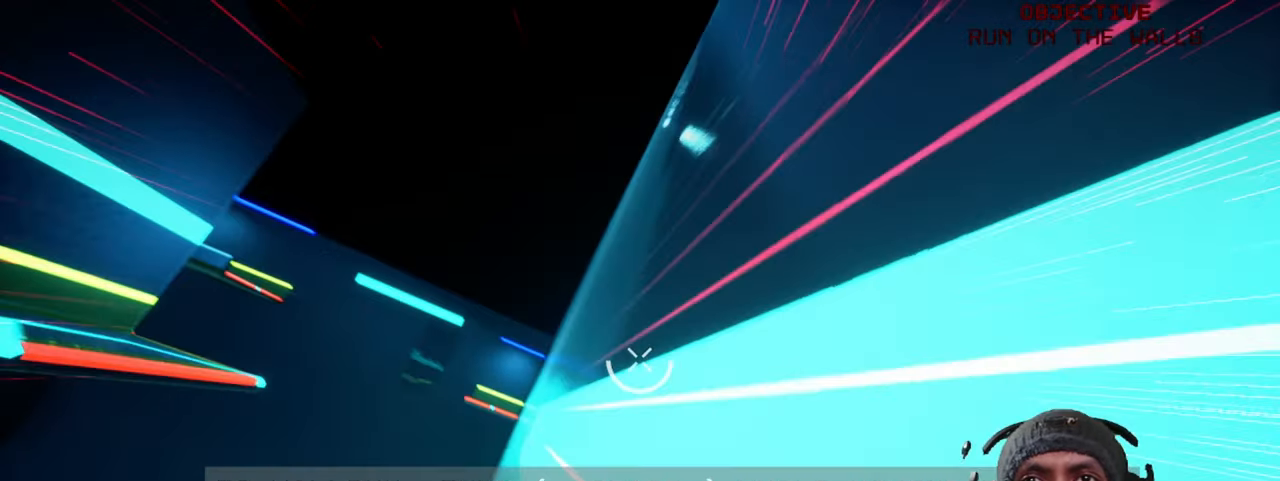
{"keys": [], "mouse": []}
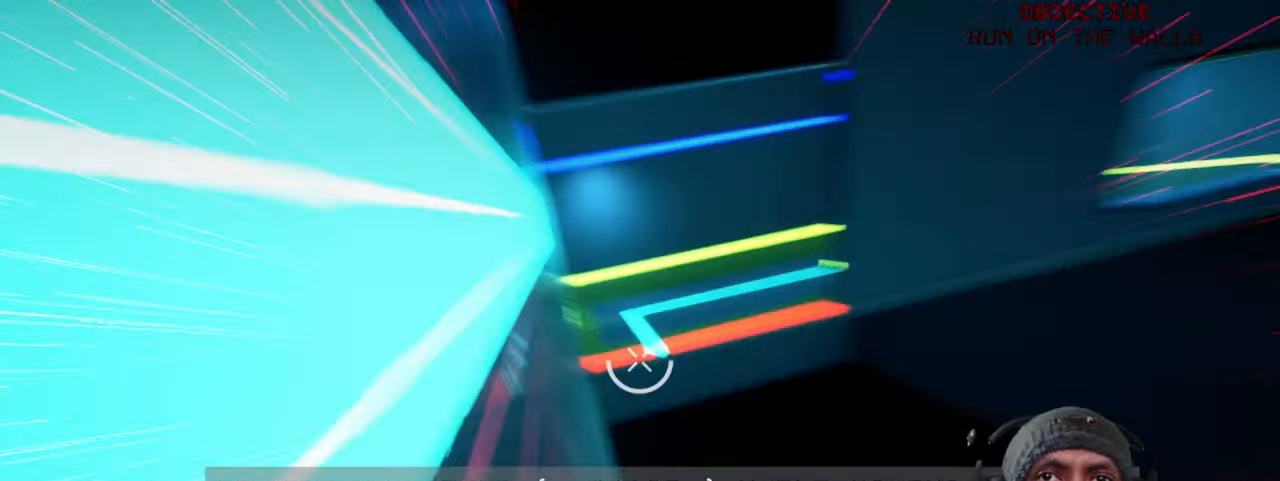
{"keys": ["f", "space", "w"], "mouse": [], "events": [[67, "f", "down"], [67, "space", "down"], [83, "w", "down"], [250, "f", "up"], [500, "f", "down"]]}
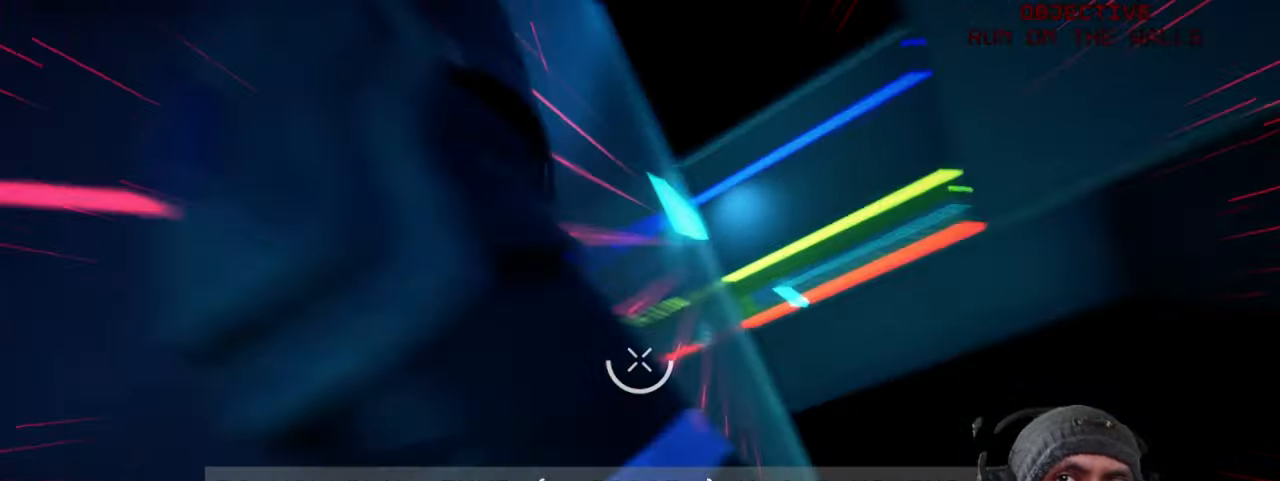
{"keys": ["f", "space", "w"], "mouse": [], "events": [[233, "f", "up"], [467, "f", "down"]]}
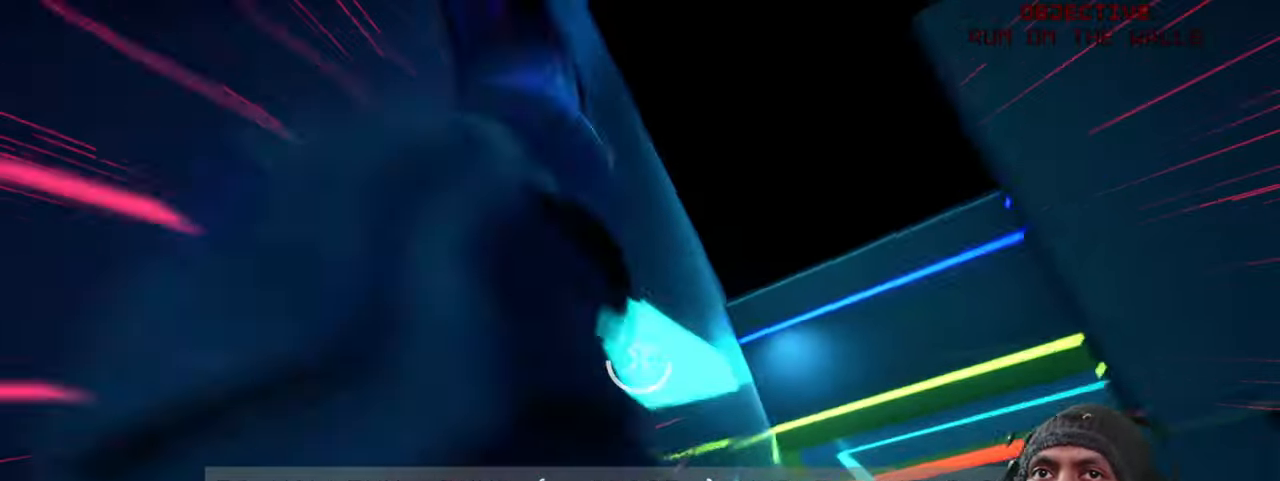
{"keys": ["space", "w"], "mouse": [], "events": [[184, "f", "up"], [334, "f", "down"], [484, "f", "up"]]}
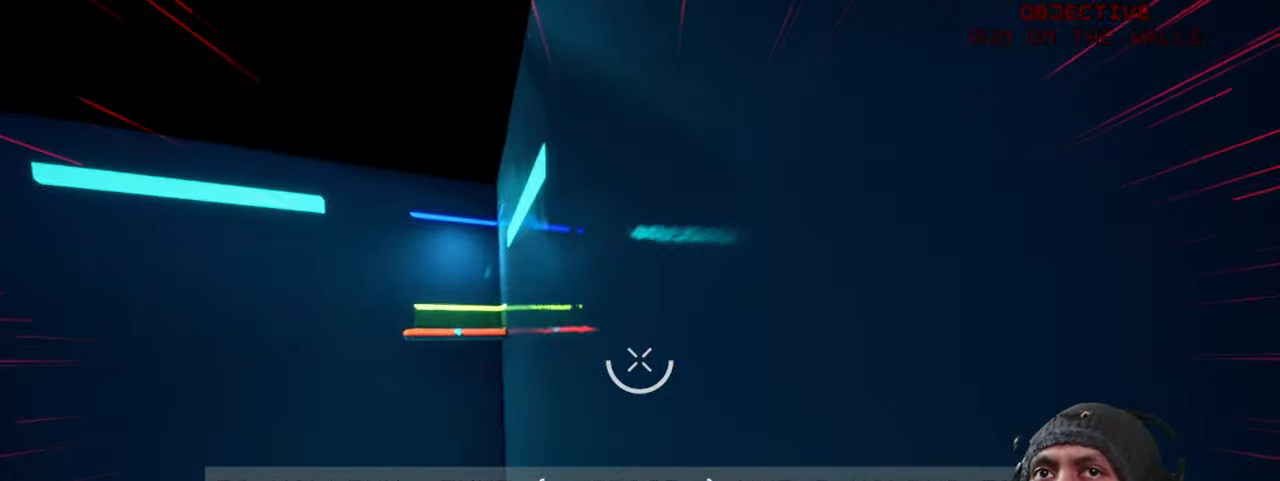
{"keys": ["f", "space", "w"], "mouse": [], "events": [[50, "f", "down"], [217, "f", "up"], [334, "f", "down"]]}
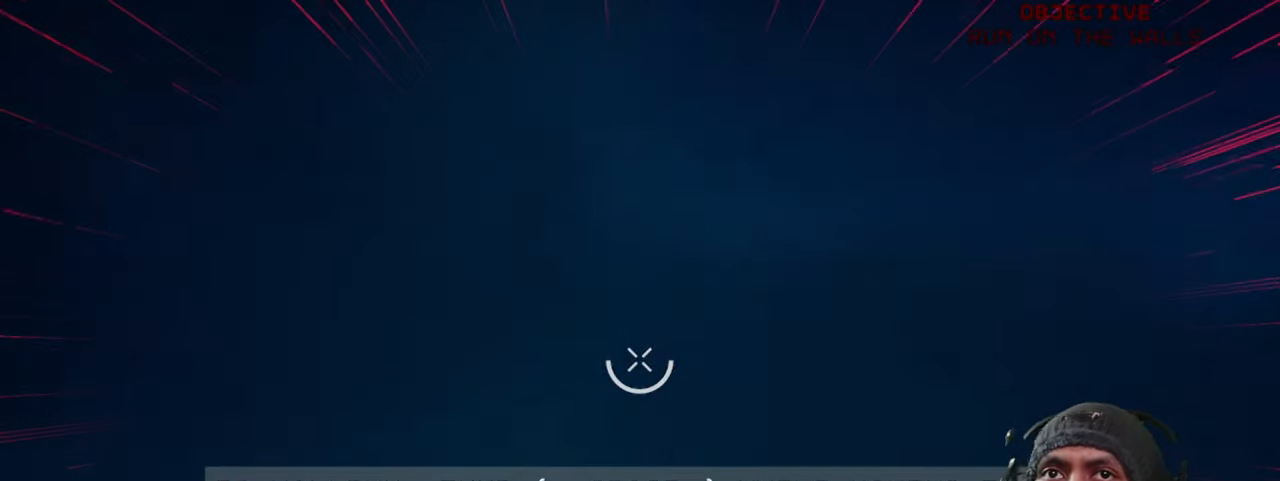
{"keys": ["f", "space", "w"], "mouse": [], "events": [[17, "f", "up"], [167, "f", "down"], [300, "f", "up"], [384, "f", "down"]]}
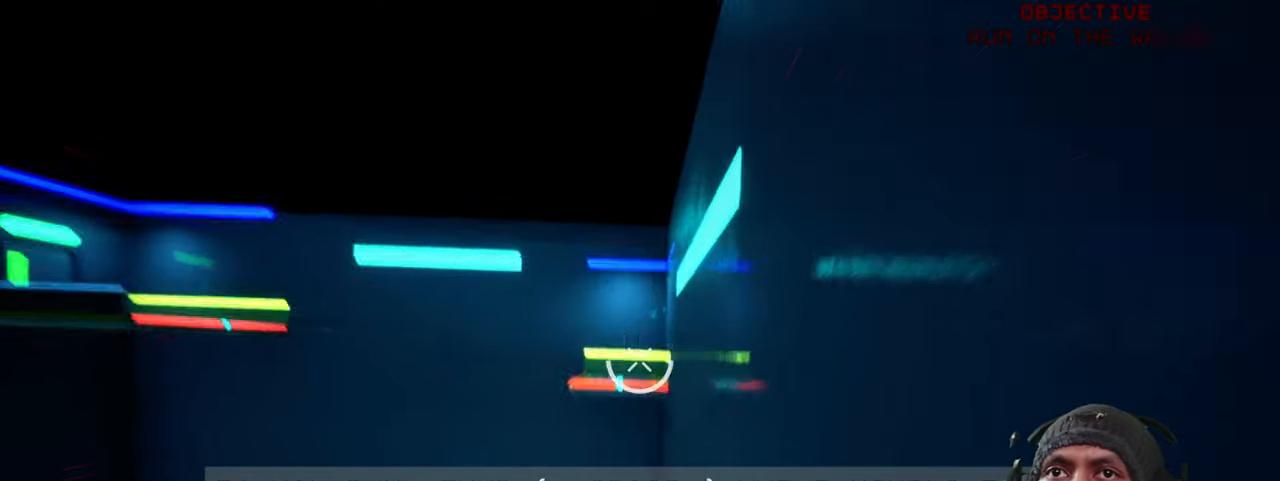
{"keys": ["space", "w"], "mouse": [], "events": [[34, "f", "up"], [117, "f", "down"], [267, "f", "up"], [350, "f", "down"], [484, "f", "up"]]}
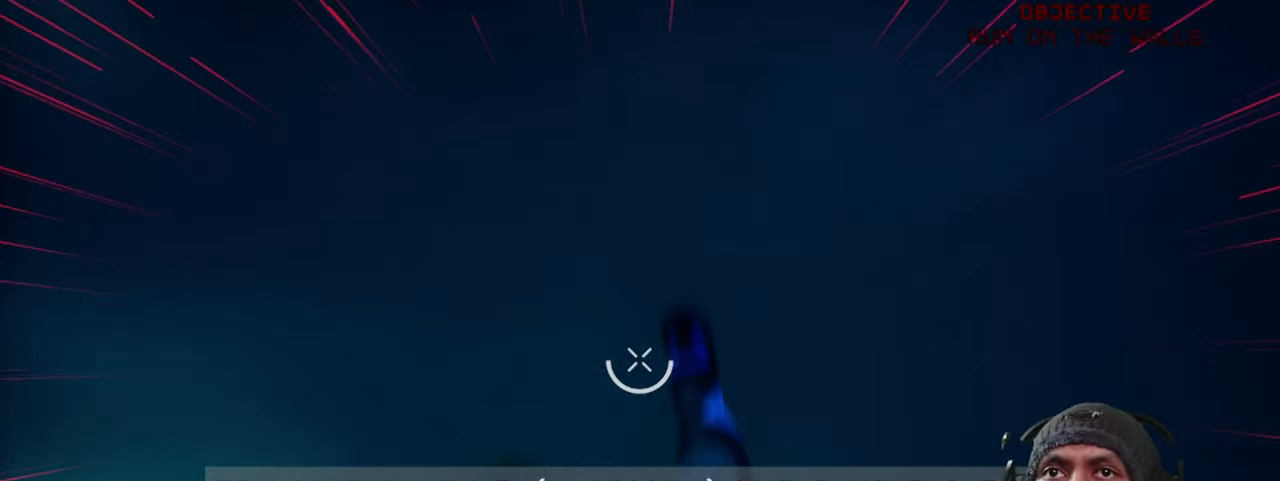
{"keys": ["space", "w"], "mouse": [], "events": [[84, "f", "down"], [450, "f", "up"]]}